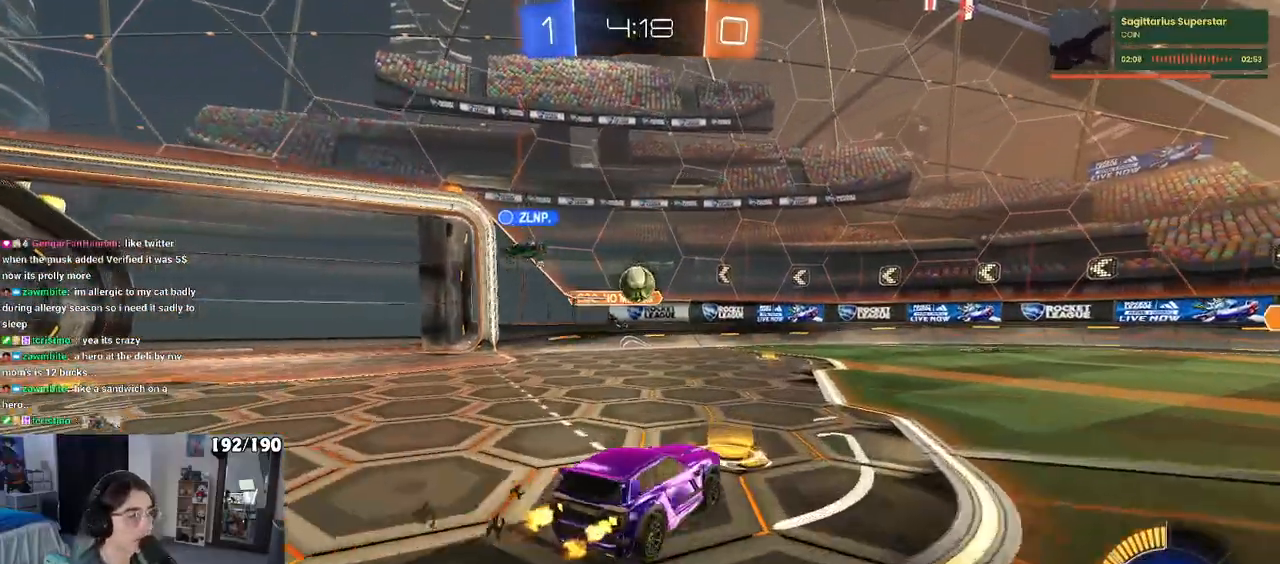
Gameplay with a controller (PlayStation layout); each line is a JSON object with the inputs held at the frame after it. "events" lists button and stick changes between this image and that frame as [ms after this image, input, new state], when the widget could be followed in between.
{"buttons": ["R2"], "left_stick": "left", "right_stick": "center", "events": [[167, "left_stick", "left"]]}
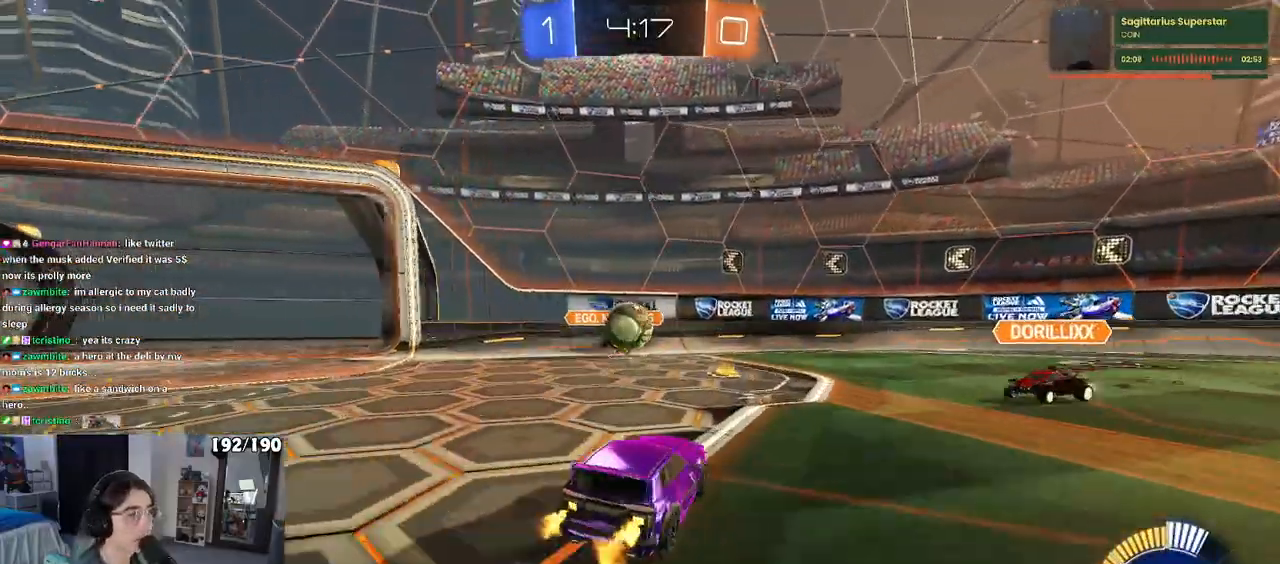
{"buttons": ["CROSS", "R1", "R2"], "left_stick": "right", "right_stick": "center", "events": [[117, "left_stick", "right"], [233, "CROSS", "down"], [233, "left_stick", "down-right"], [400, "CROSS", "up"], [400, "R1", "down"], [400, "left_stick", "right"], [467, "CROSS", "down"]]}
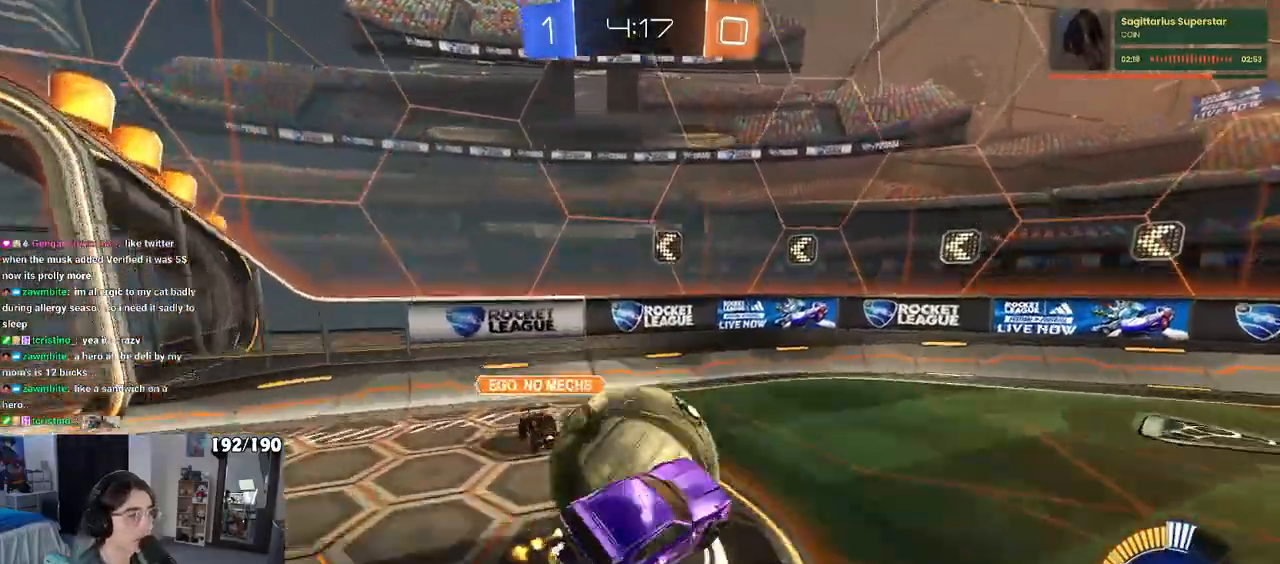
{"buttons": ["SQUARE", "R2"], "left_stick": "down-right", "right_stick": "center", "events": [[67, "SQUARE", "down"], [100, "CROSS", "up"], [117, "left_stick", "down-right"], [167, "R1", "up"]]}
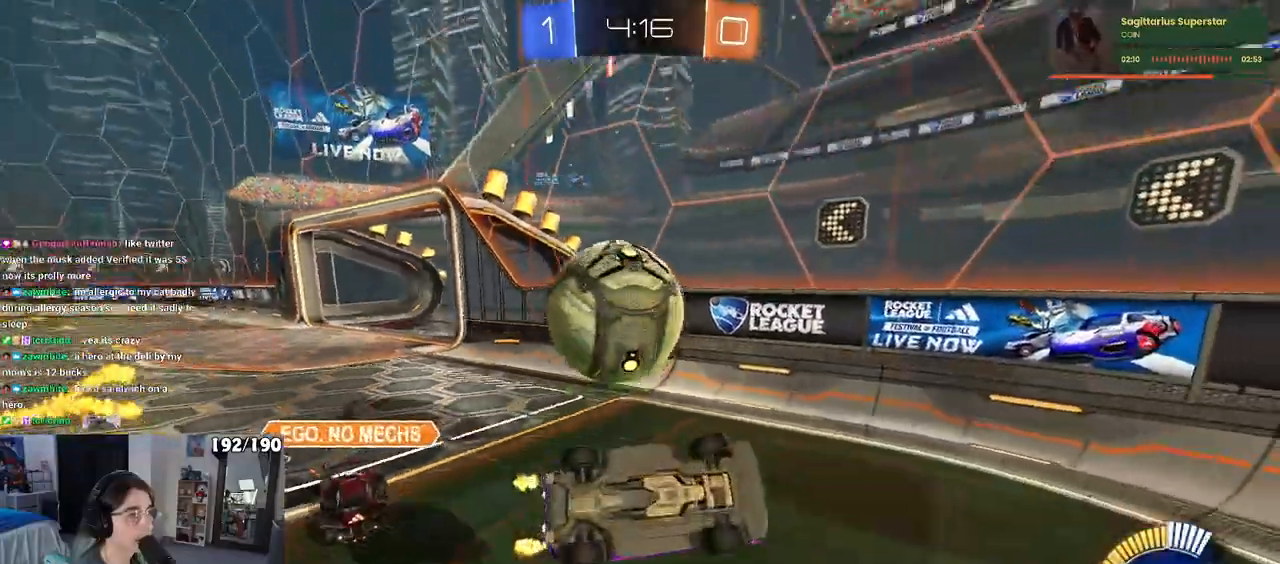
{"buttons": ["R2"], "left_stick": "right", "right_stick": "center", "events": [[250, "SQUARE", "up"], [317, "left_stick", "right"]]}
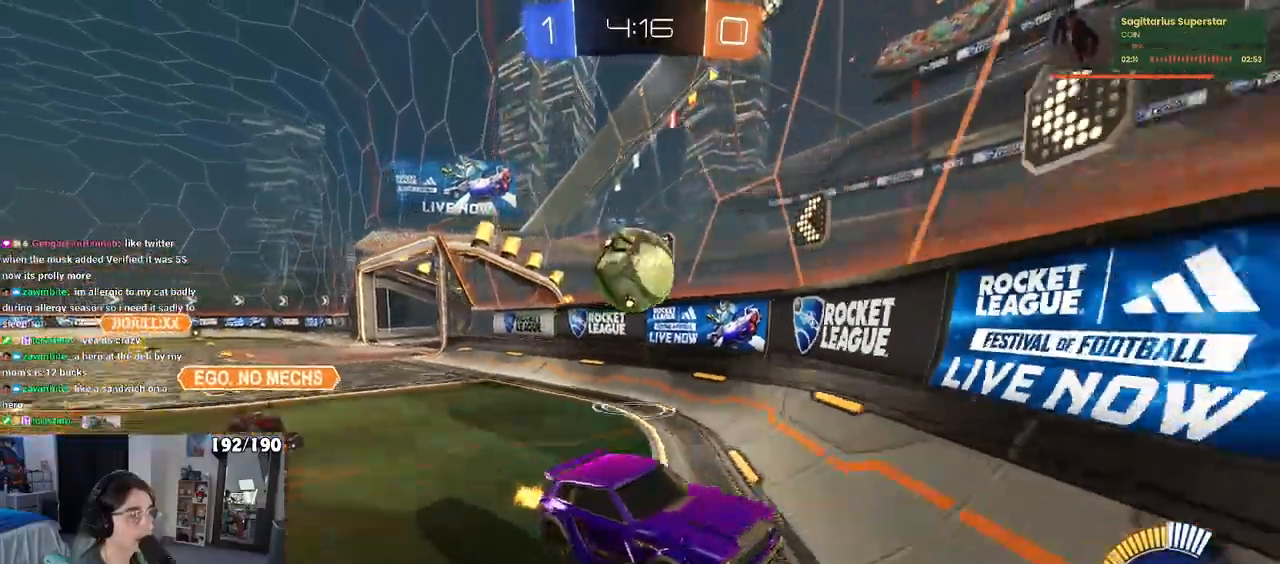
{"buttons": ["SQUARE", "R2"], "left_stick": "right", "right_stick": "center", "events": [[283, "SQUARE", "down"]]}
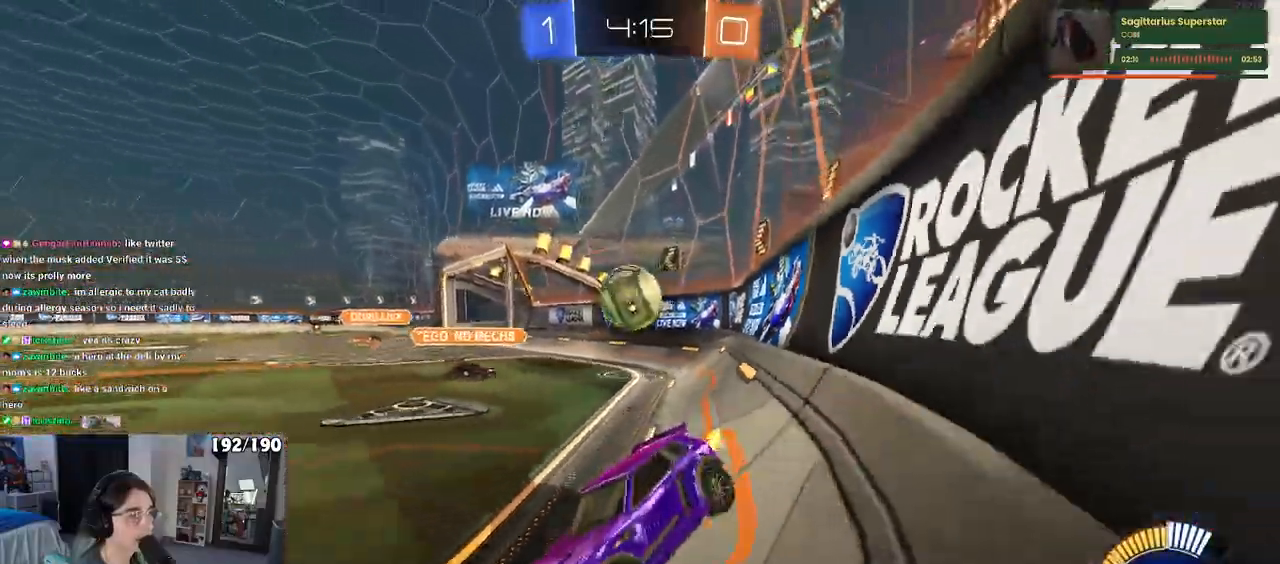
{"buttons": ["R2"], "left_stick": "right", "right_stick": "center", "events": [[150, "SQUARE", "up"]]}
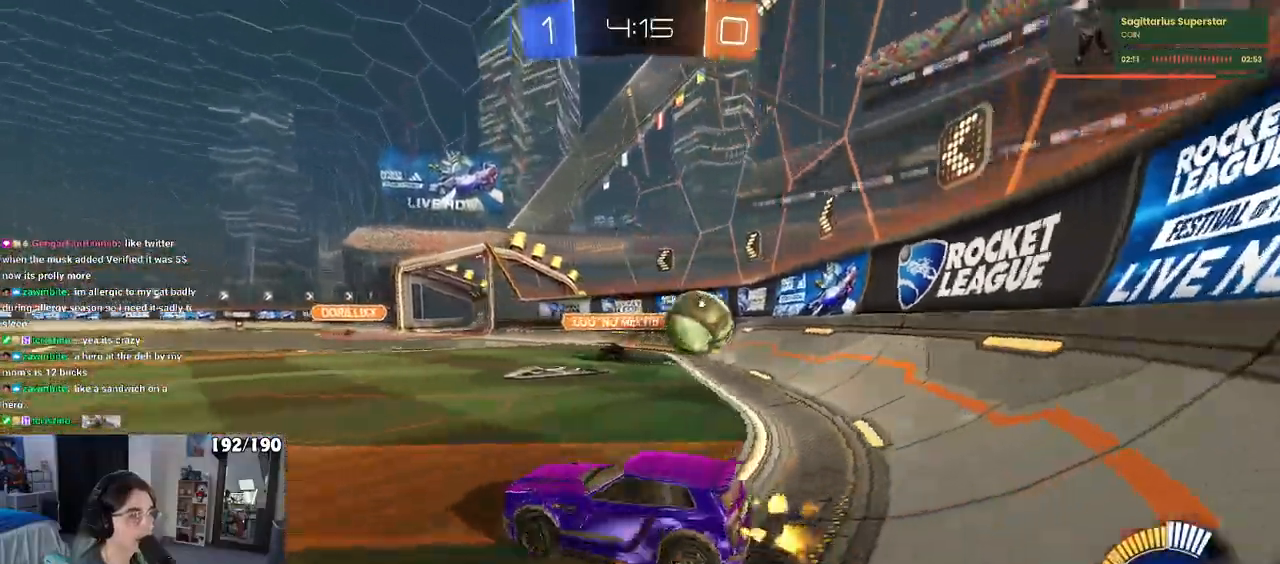
{"buttons": ["L2", "R2"], "left_stick": "down", "right_stick": "center", "events": [[67, "R2", "up"], [83, "L2", "down"], [133, "left_stick", "center"], [250, "CROSS", "down"], [250, "left_stick", "down"], [433, "CROSS", "up"], [483, "R2", "down"]]}
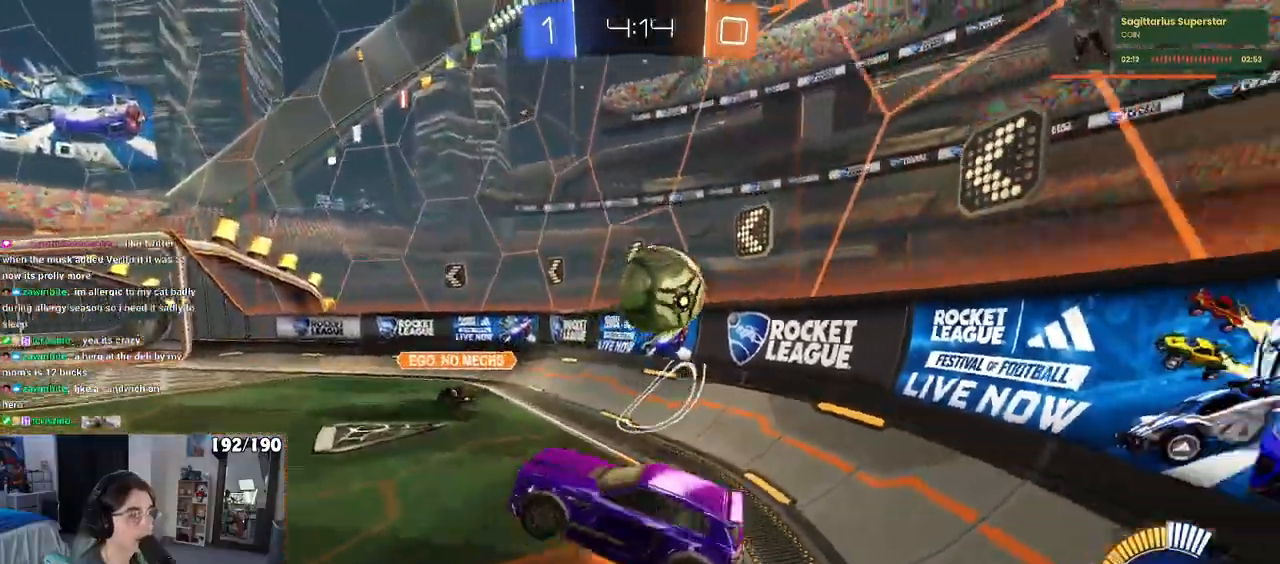
{"buttons": [], "left_stick": "center", "right_stick": "center", "events": [[17, "CROSS", "down"], [67, "L2", "up"], [67, "left_stick", "center"], [133, "CROSS", "up"], [133, "left_stick", "right"], [233, "left_stick", "up-right"], [317, "R2", "up"], [433, "left_stick", "center"]]}
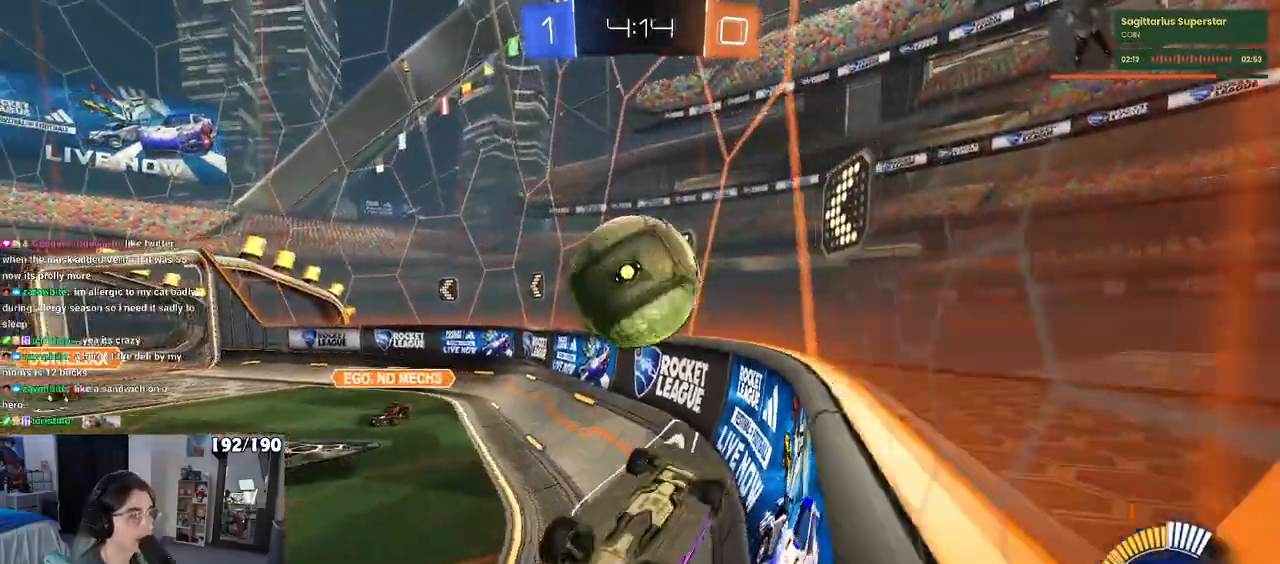
{"buttons": [], "left_stick": "right", "right_stick": "center", "events": [[100, "left_stick", "down-right"], [200, "left_stick", "right"], [233, "R2", "down"], [450, "R2", "up"]]}
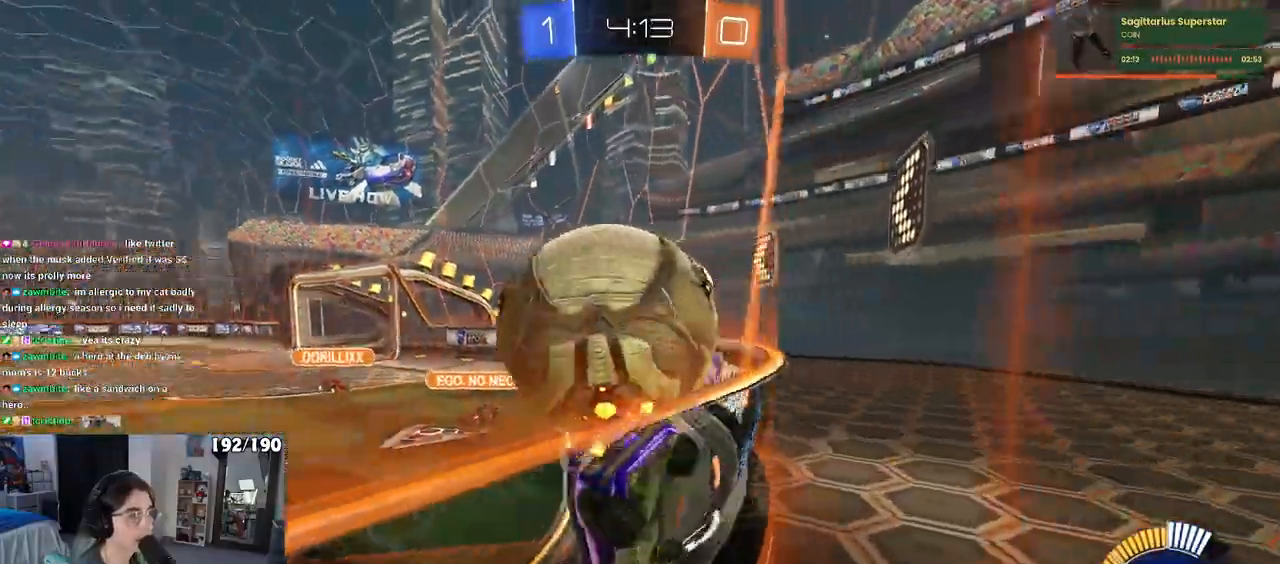
{"buttons": ["R2"], "left_stick": "down-right", "right_stick": "center", "events": [[33, "left_stick", "center"], [67, "L2", "down"], [200, "left_stick", "down-right"], [233, "R2", "down"], [267, "CROSS", "down"], [400, "L2", "up"], [433, "CROSS", "up"]]}
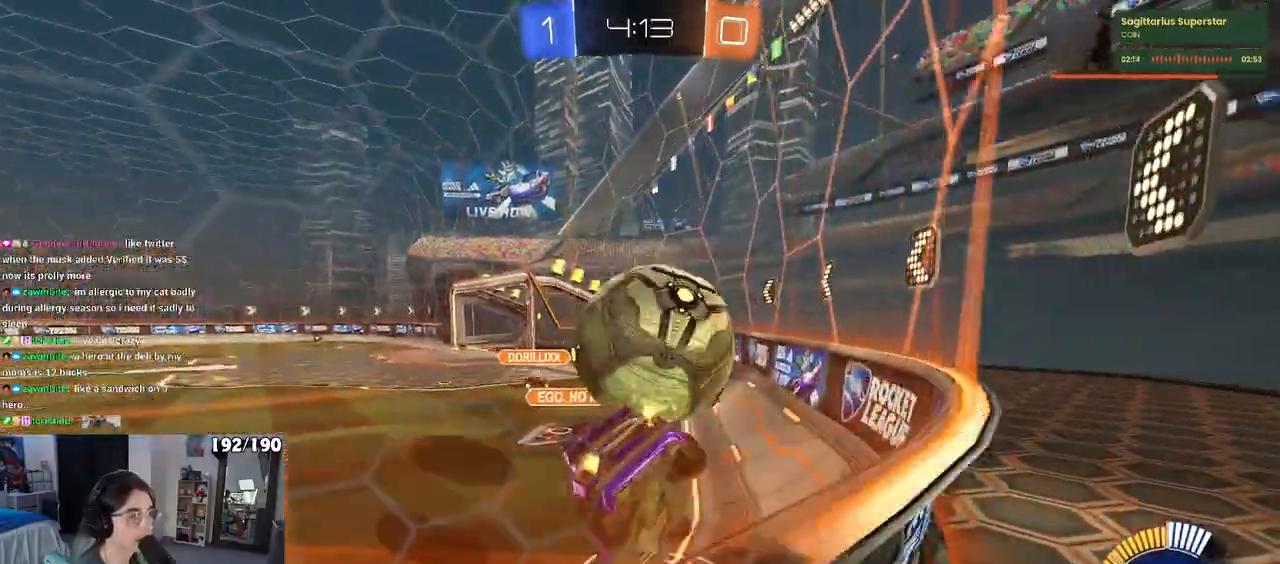
{"buttons": ["R1", "R2"], "left_stick": "down-right", "right_stick": "center", "events": [[250, "left_stick", "up-right"], [283, "R1", "down"], [350, "CROSS", "down"], [450, "left_stick", "down-right"], [500, "CROSS", "up"]]}
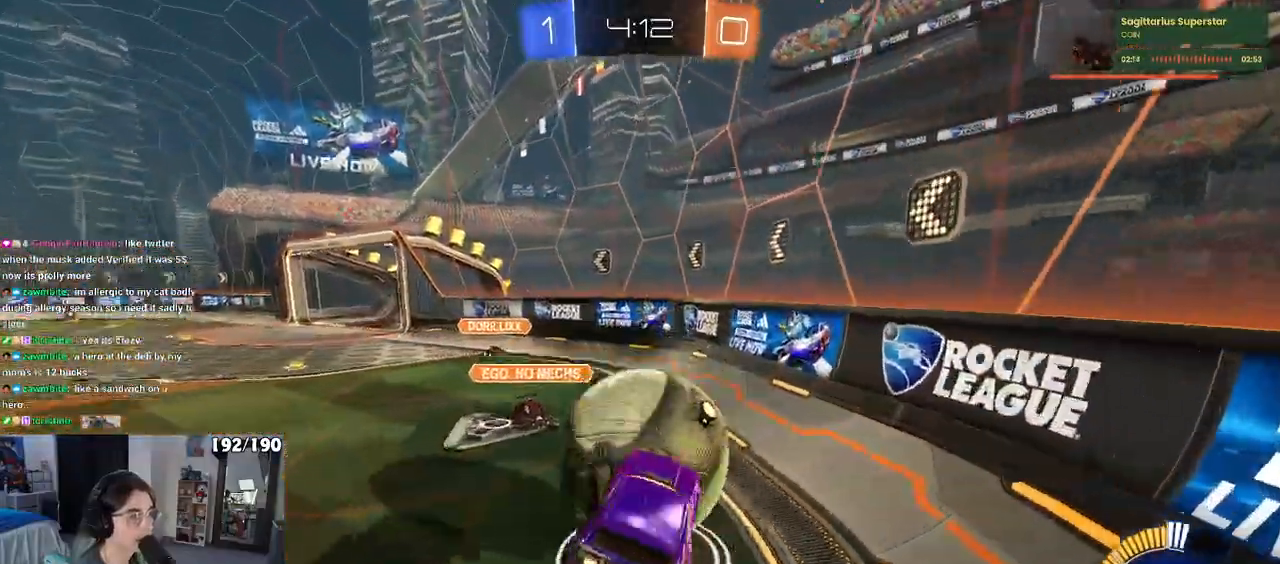
{"buttons": ["SQUARE", "R1", "R2"], "left_stick": "down-right", "right_stick": "center", "events": [[300, "SQUARE", "down"]]}
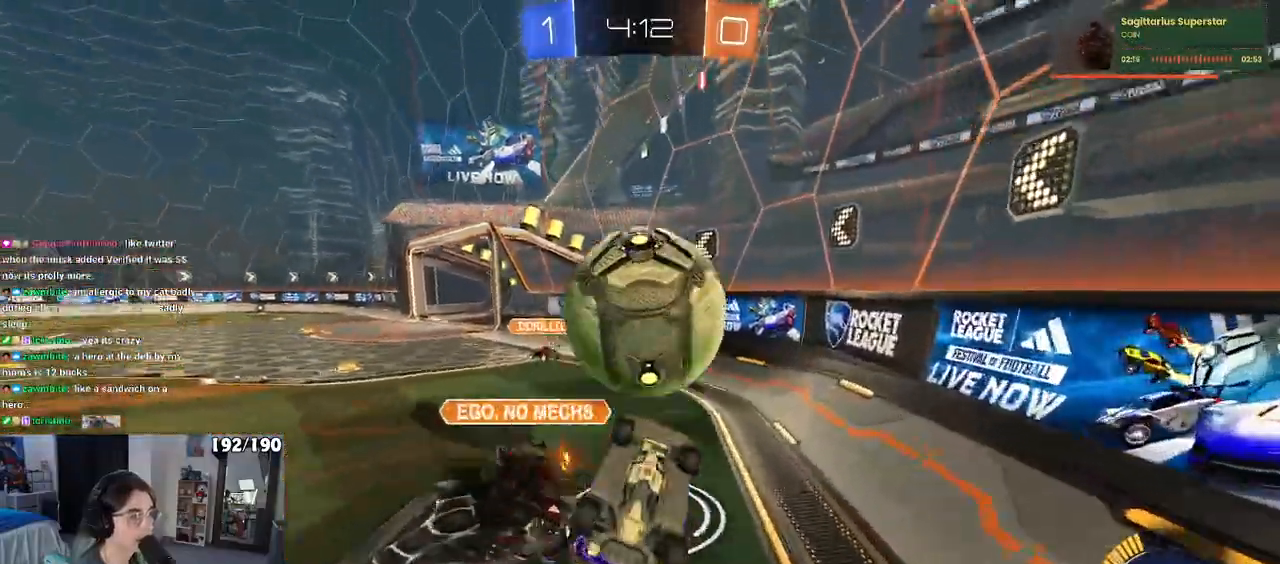
{"buttons": ["R2"], "left_stick": "left", "right_stick": "center", "events": [[317, "SQUARE", "up"], [400, "R1", "up"], [400, "left_stick", "left"]]}
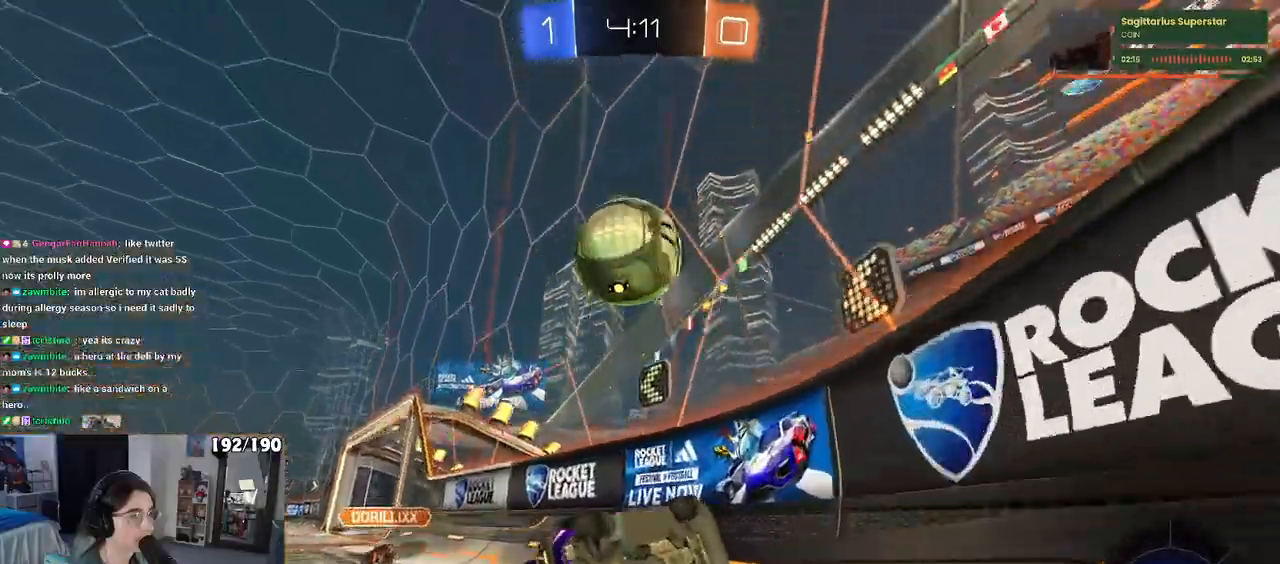
{"buttons": ["R1", "R2"], "left_stick": "left", "right_stick": "center", "events": [[183, "R1", "down"]]}
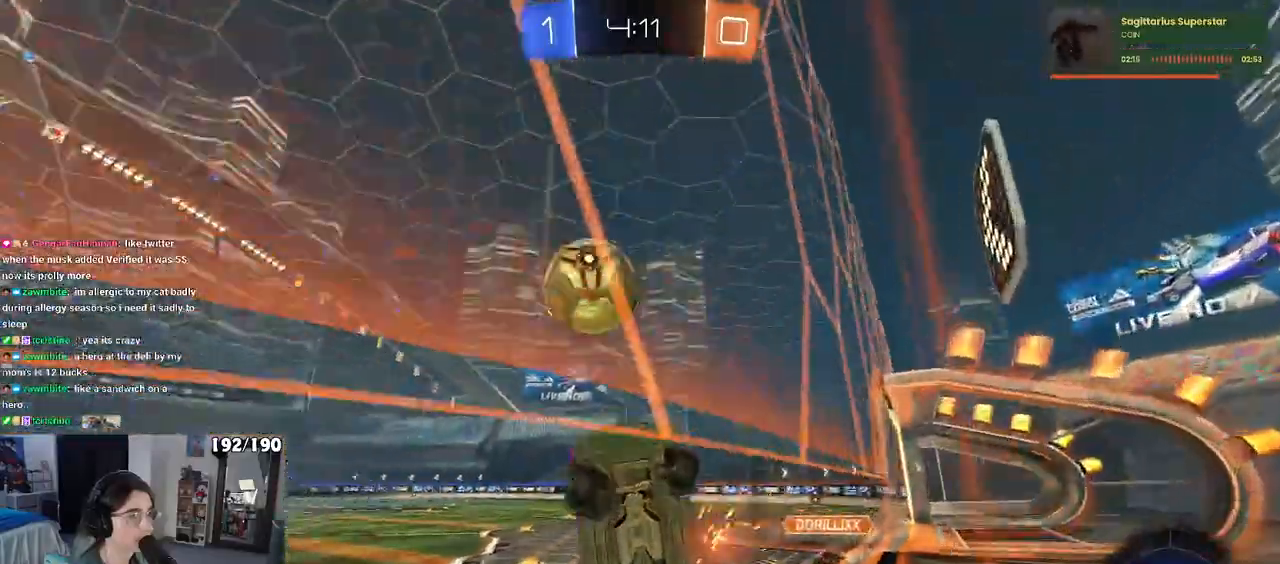
{"buttons": ["L2"], "left_stick": "down", "right_stick": "center", "events": [[17, "R1", "up"], [433, "L2", "down"], [433, "R2", "up"], [483, "left_stick", "down"]]}
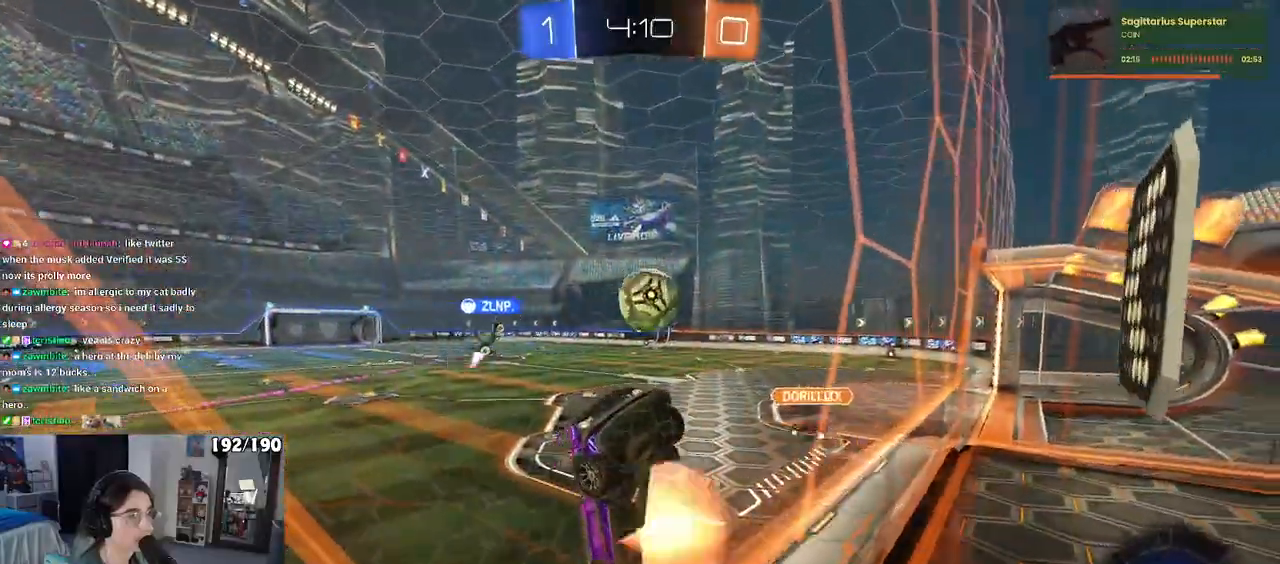
{"buttons": ["SQUARE", "R1", "R2"], "left_stick": "left", "right_stick": "center", "events": [[17, "CROSS", "down"], [17, "R2", "down"], [17, "left_stick", "down-right"], [100, "L2", "up"], [200, "CROSS", "up"], [267, "left_stick", "left"], [300, "SQUARE", "down"], [400, "R1", "down"]]}
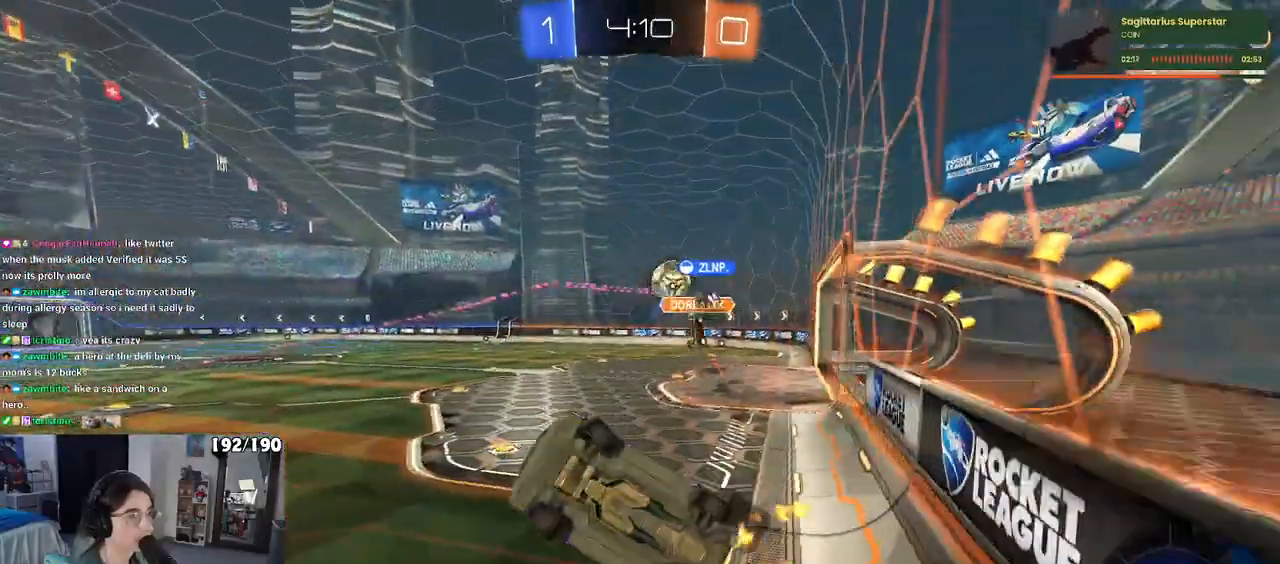
{"buttons": ["R2"], "left_stick": "center", "right_stick": "center", "events": [[267, "R1", "up"], [267, "SQUARE", "up"], [333, "left_stick", "center"]]}
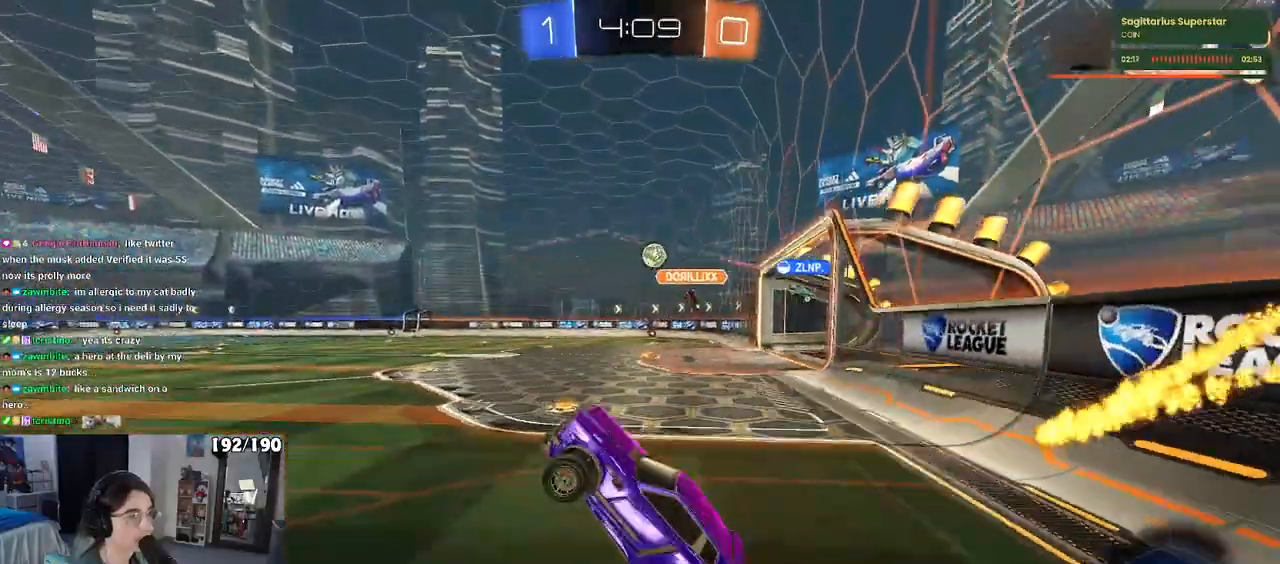
{"buttons": ["TRIANGLE", "R1", "R2"], "left_stick": "center", "right_stick": "center", "events": [[17, "left_stick", "up"], [133, "R1", "down"], [167, "CROSS", "down"], [250, "CROSS", "up"], [300, "TRIANGLE", "down"], [300, "left_stick", "left"], [450, "left_stick", "center"]]}
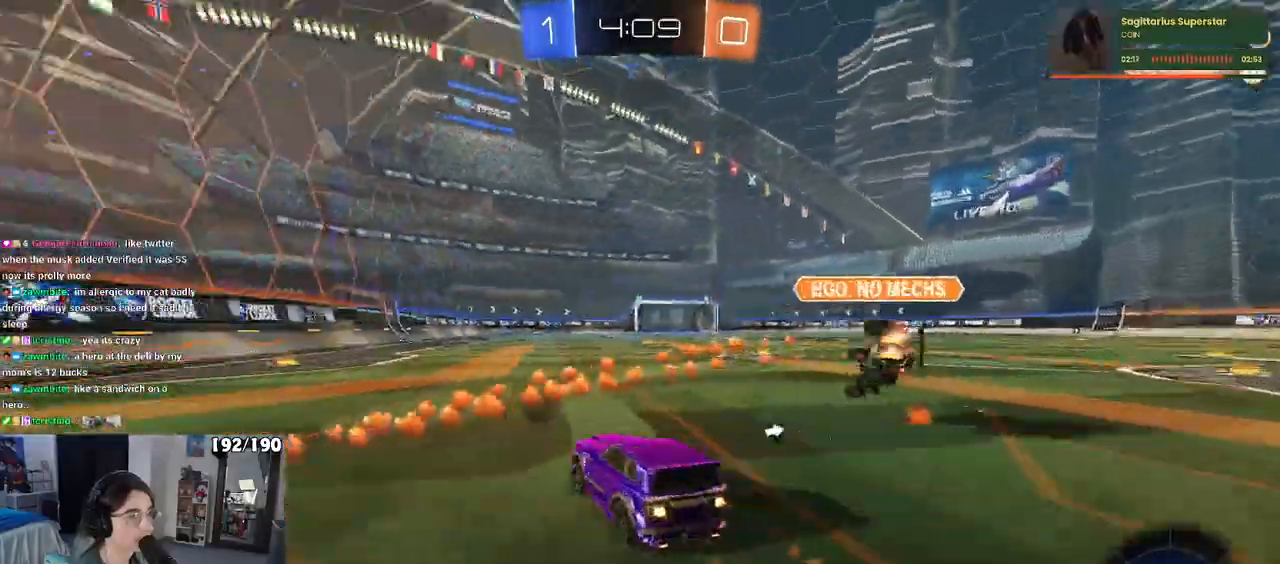
{"buttons": ["TRIANGLE", "R1", "R2"], "left_stick": "center", "right_stick": "center", "events": []}
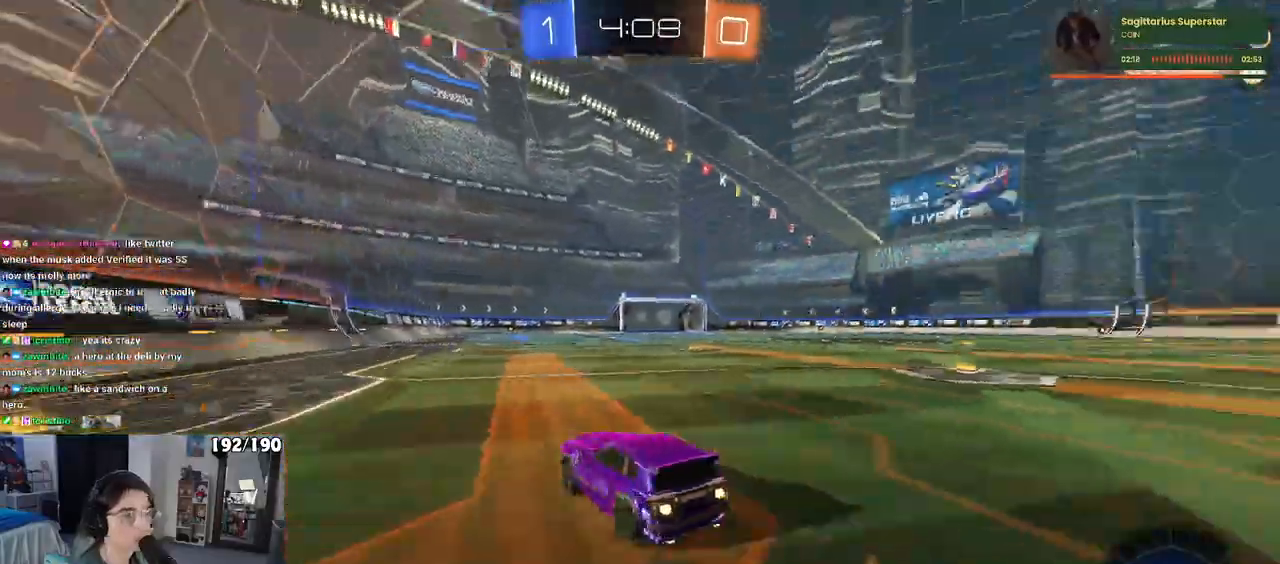
{"buttons": ["R2"], "left_stick": "center", "right_stick": "center", "events": [[183, "TRIANGLE", "up"], [367, "R1", "up"]]}
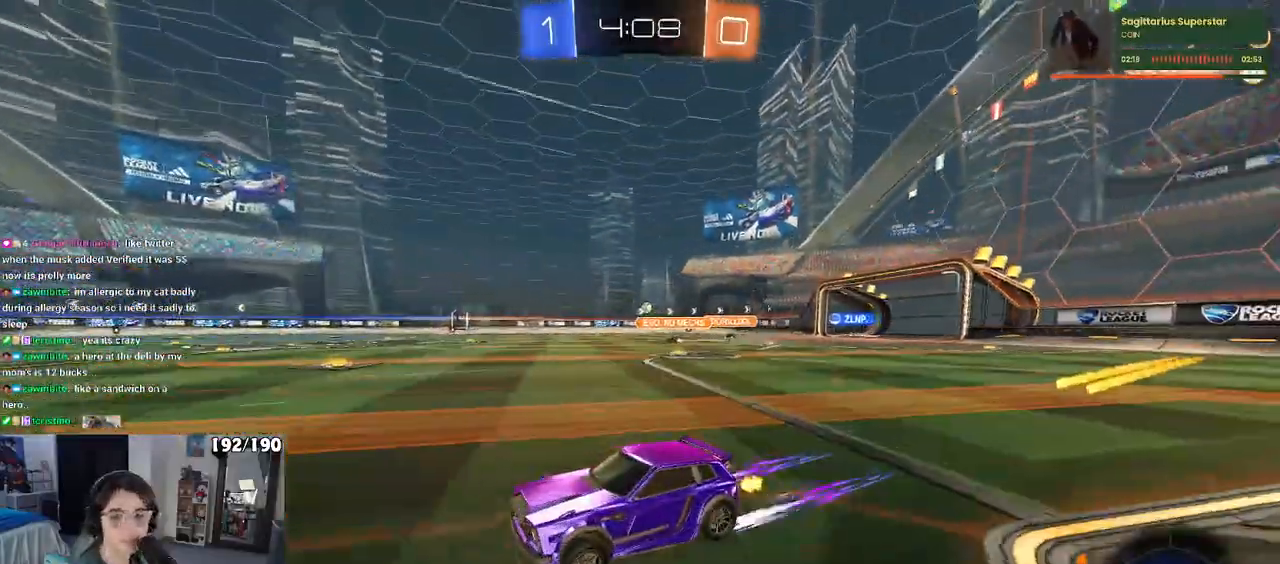
{"buttons": ["R2"], "left_stick": "center", "right_stick": "center", "events": [[150, "left_stick", "right"], [317, "left_stick", "center"]]}
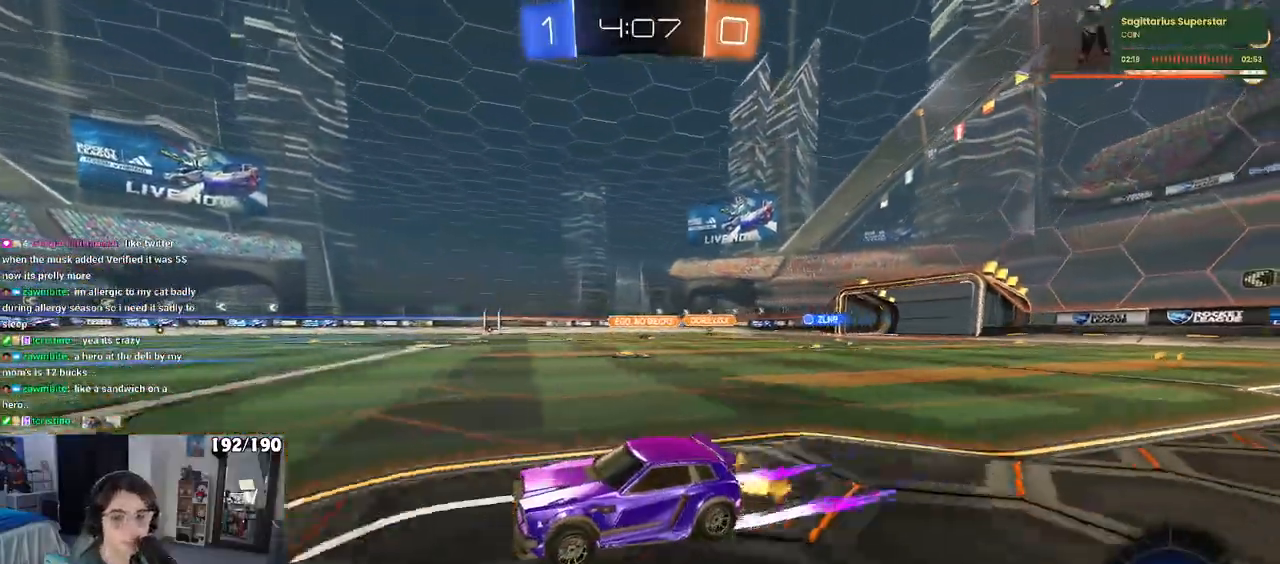
{"buttons": ["R2"], "left_stick": "center", "right_stick": "center", "events": []}
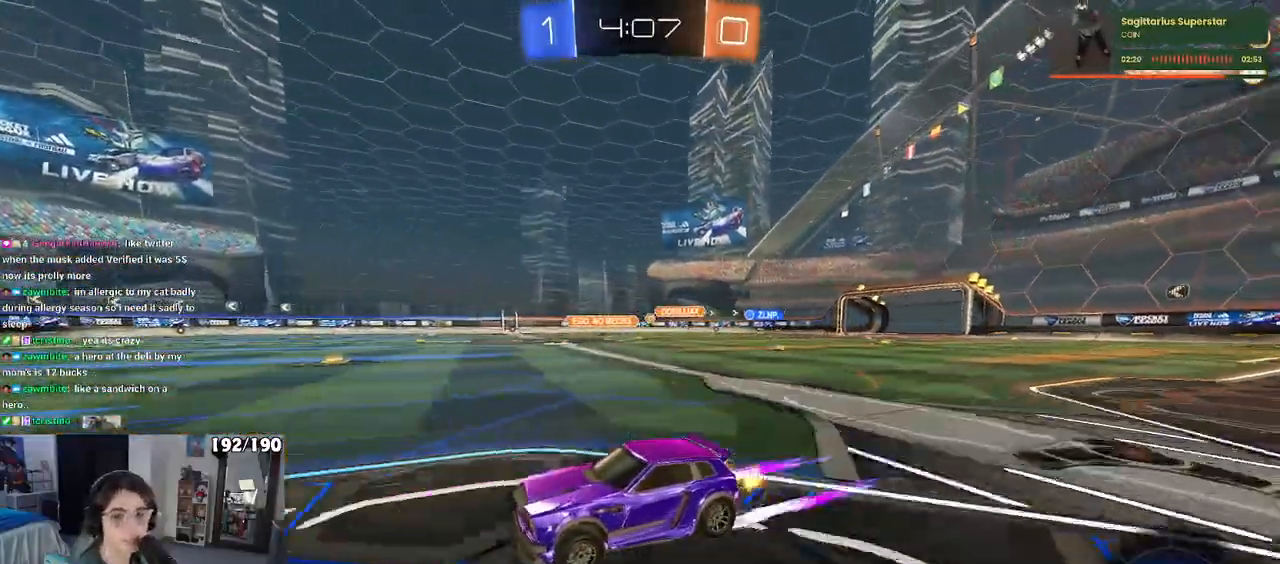
{"buttons": ["R2"], "left_stick": "center", "right_stick": "center", "events": []}
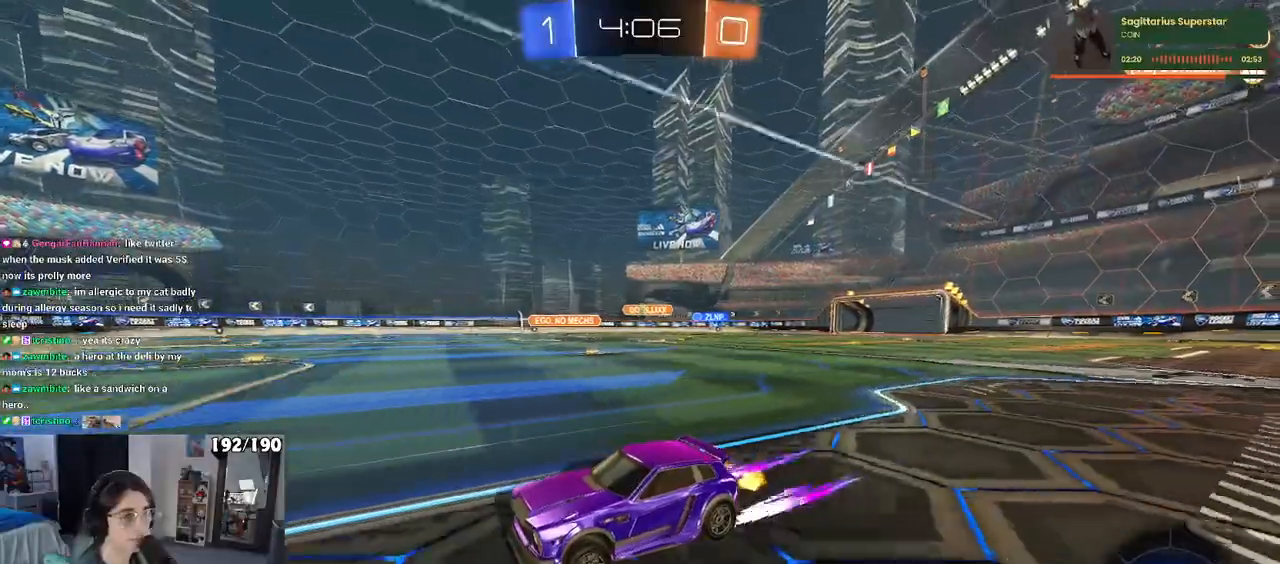
{"buttons": ["R2"], "left_stick": "center", "right_stick": "center", "events": [[400, "left_stick", "right"], [483, "left_stick", "center"]]}
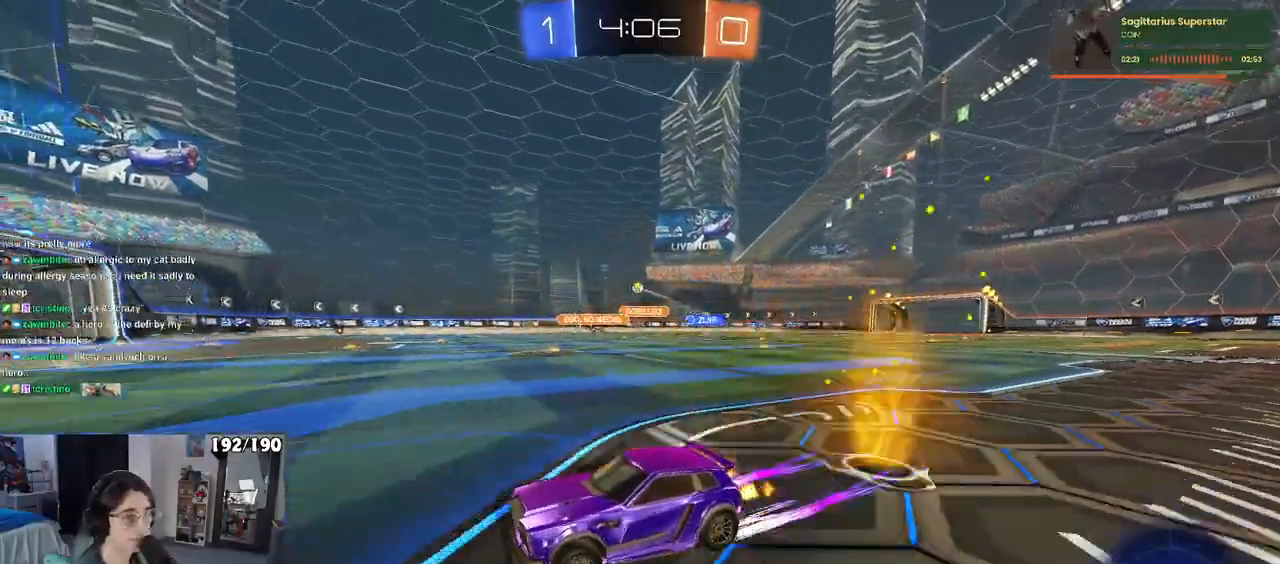
{"buttons": ["R2"], "left_stick": "right", "right_stick": "center", "events": [[200, "left_stick", "right"]]}
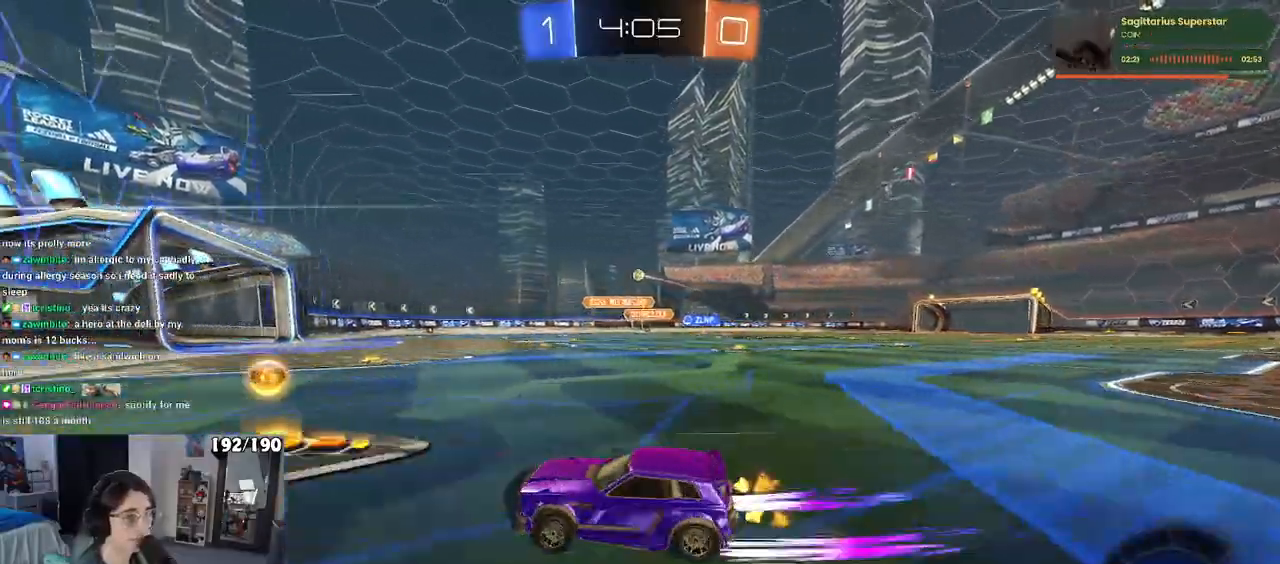
{"buttons": ["R2"], "left_stick": "center", "right_stick": "center", "events": [[317, "left_stick", "center"]]}
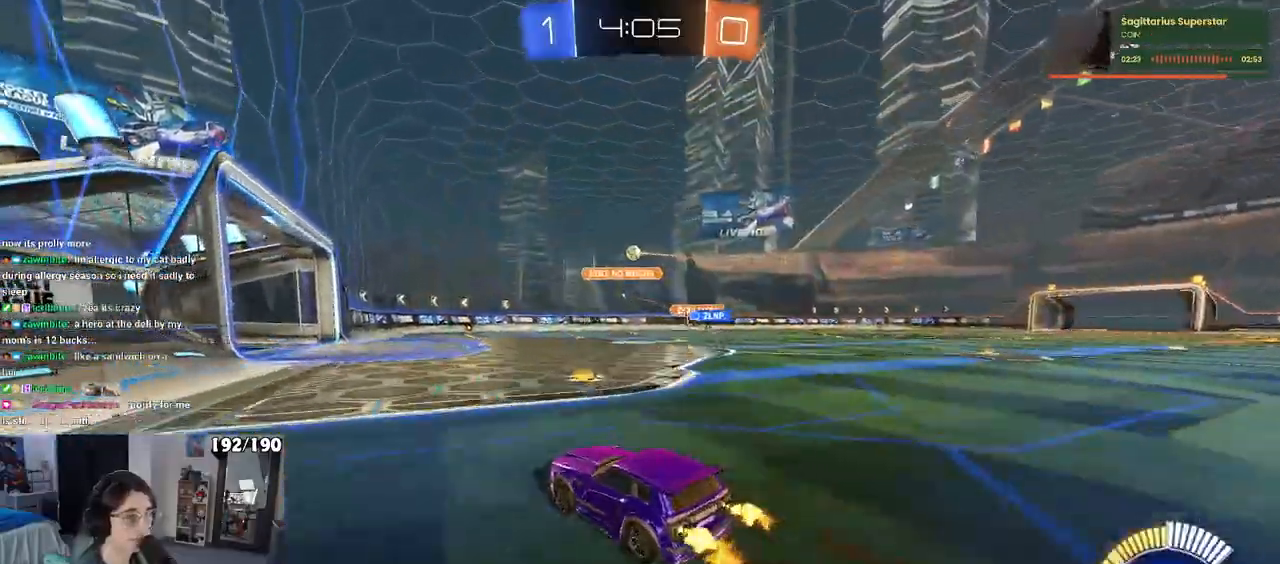
{"buttons": ["R2"], "left_stick": "center", "right_stick": "center", "events": []}
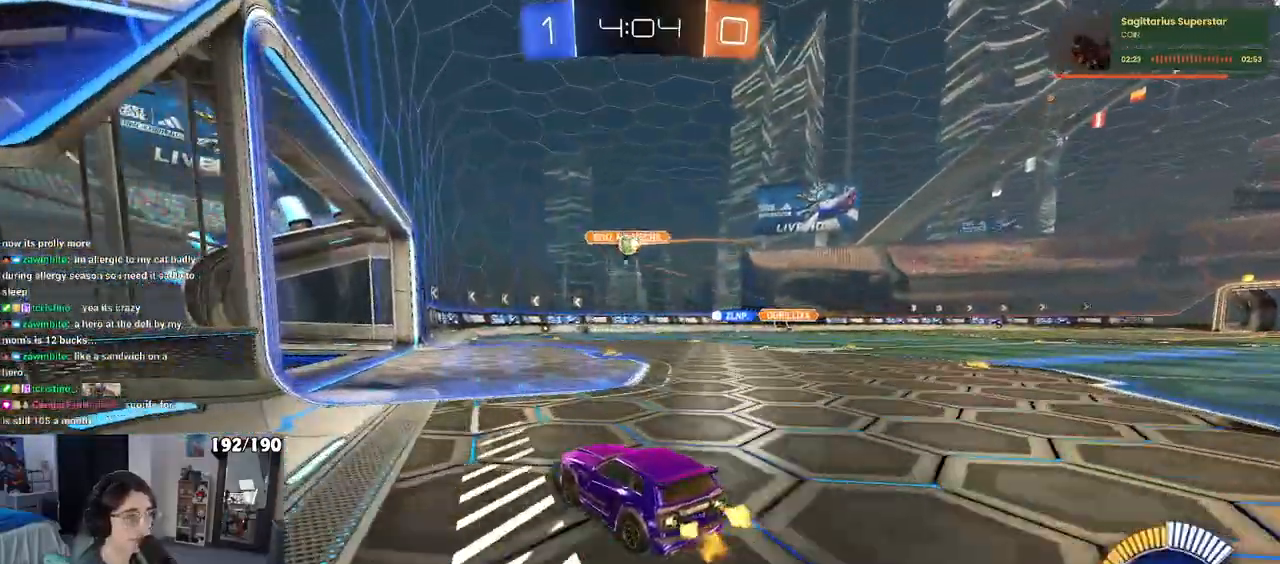
{"buttons": ["R2"], "left_stick": "right", "right_stick": "center", "events": [[150, "left_stick", "left"], [350, "SQUARE", "down"], [350, "left_stick", "right"], [483, "SQUARE", "up"]]}
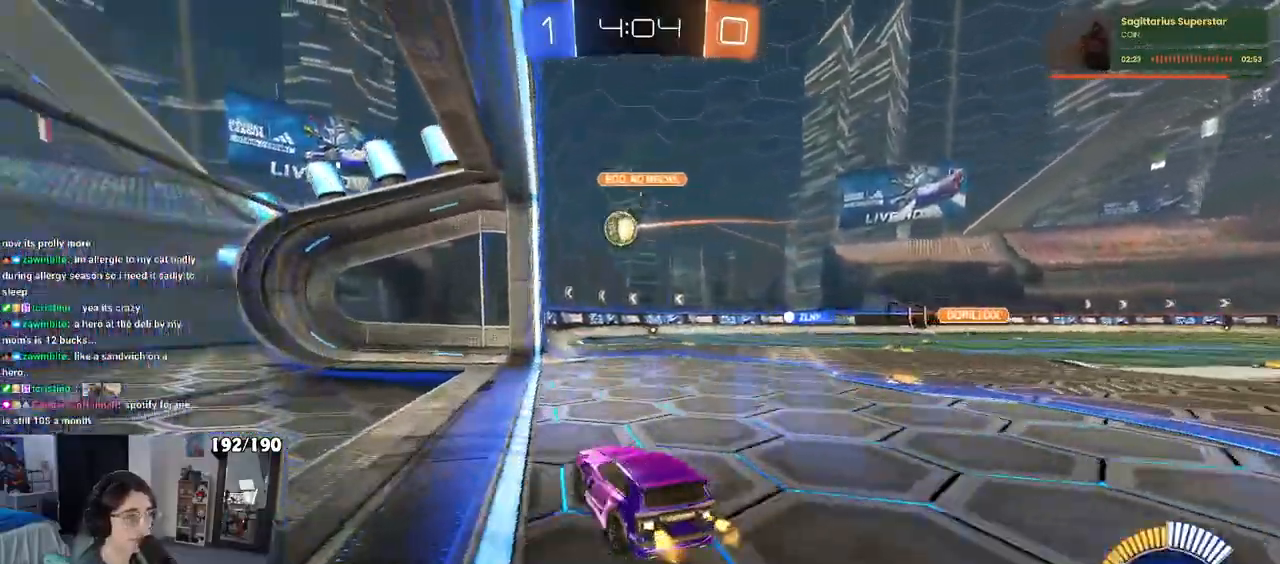
{"buttons": ["R2"], "left_stick": "right", "right_stick": "center", "events": []}
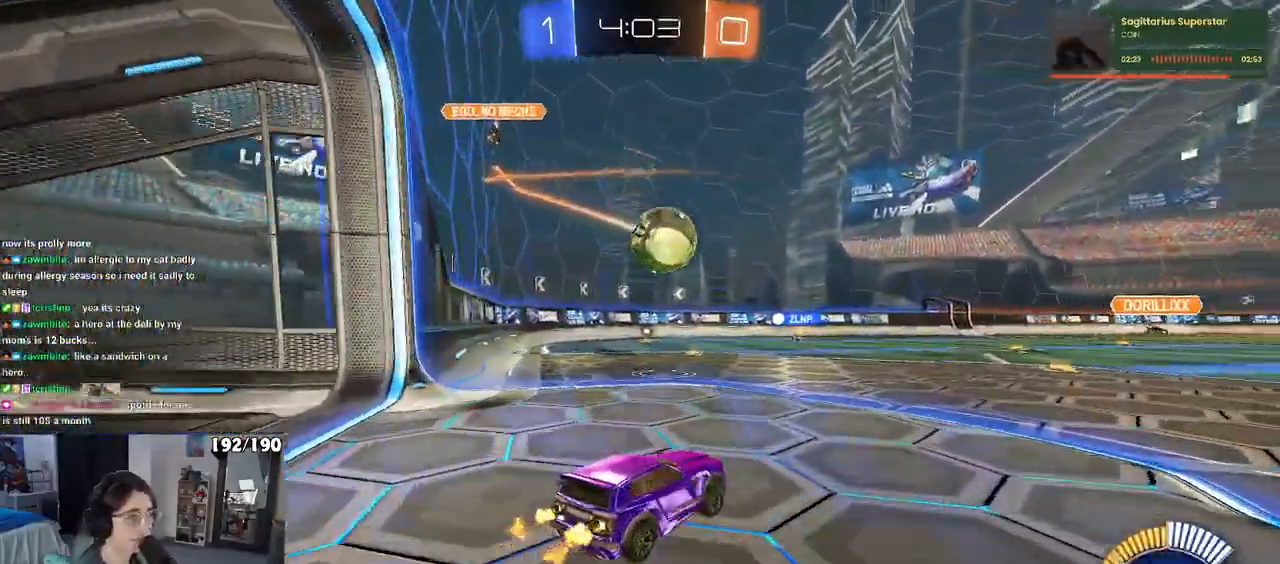
{"buttons": ["R1", "R2"], "left_stick": "right", "right_stick": "center", "events": [[117, "left_stick", "center"], [217, "R2", "up"], [350, "L2", "down"], [367, "left_stick", "right"], [400, "R2", "down"], [483, "L2", "up"], [483, "R1", "down"]]}
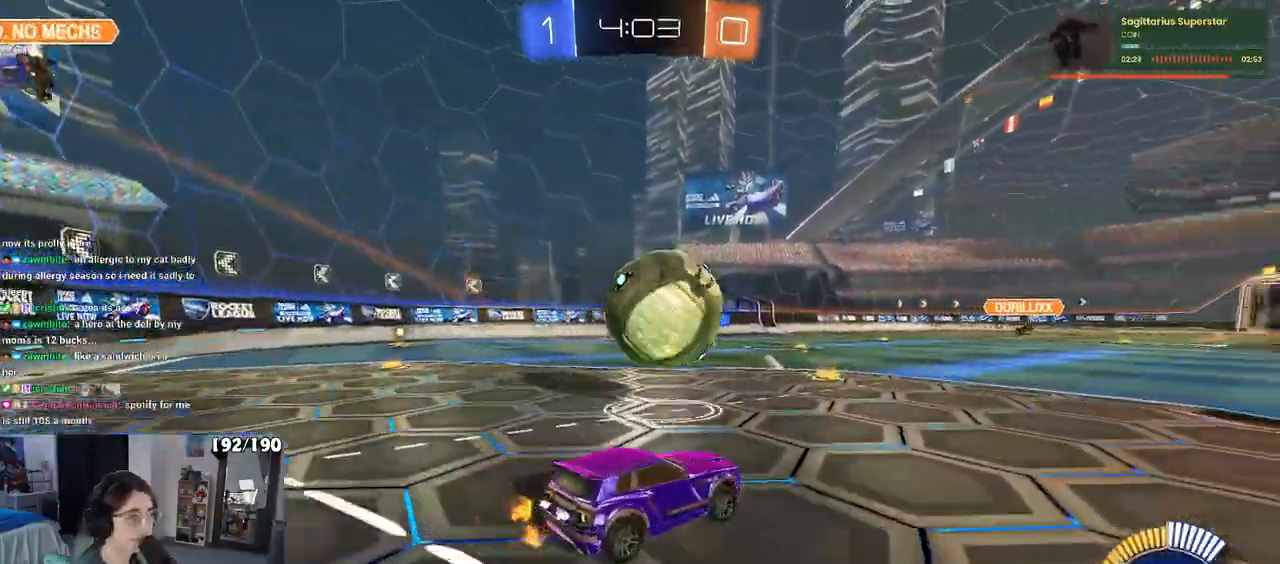
{"buttons": ["CROSS", "R2"], "left_stick": "down-right", "right_stick": "center", "events": [[33, "left_stick", "center"], [183, "R1", "up"], [233, "CROSS", "down"], [233, "left_stick", "down"], [400, "CROSS", "up"], [400, "left_stick", "center"], [433, "CROSS", "down"], [483, "left_stick", "down-right"]]}